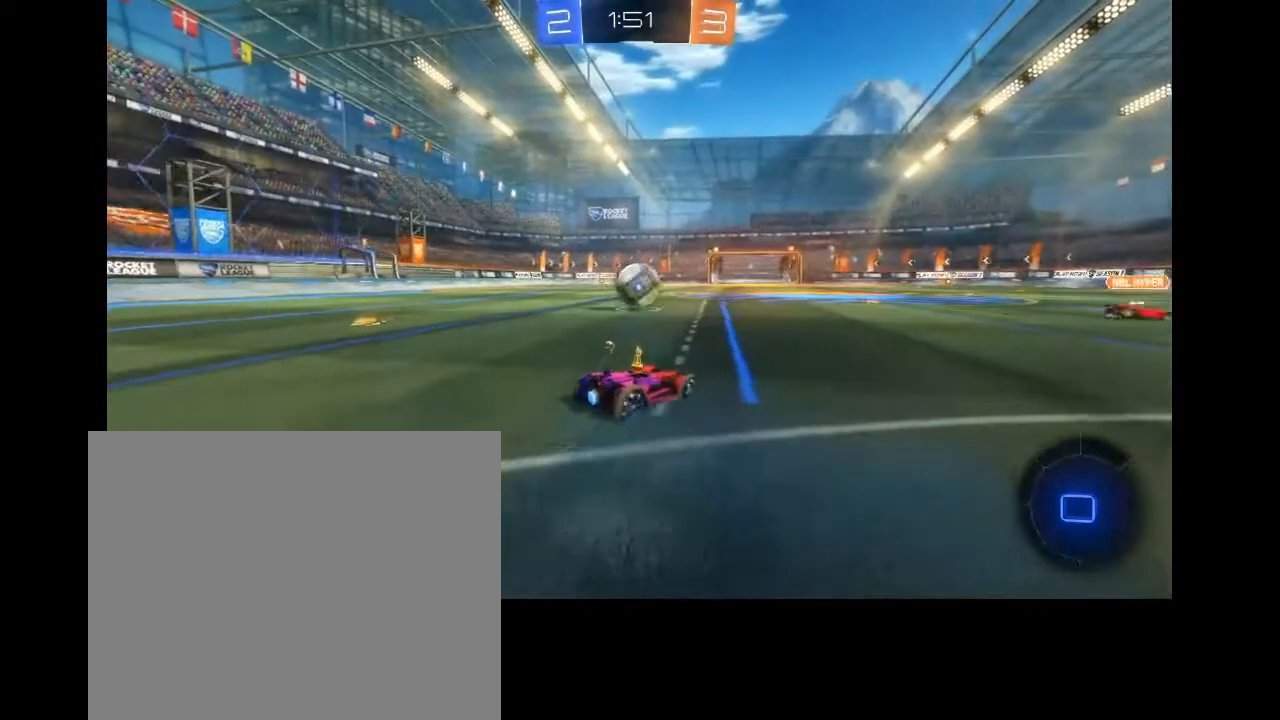
Gameplay with a controller (PlayStation layout); each line is a JSON object with the inputs held at the frame after it (dt_ms = milliseconds from this image to that frame). "events" lists button and stick changes between this image and that frame as [ms after this image, input, new state], when the widget could be followed in between.
{"dt_ms": 500, "buttons": ["R2"], "left_stick": "center", "right_stick": "center", "events": [[133, "left_stick", "center"], [267, "left_stick", "up-right"], [367, "left_stick", "center"]]}
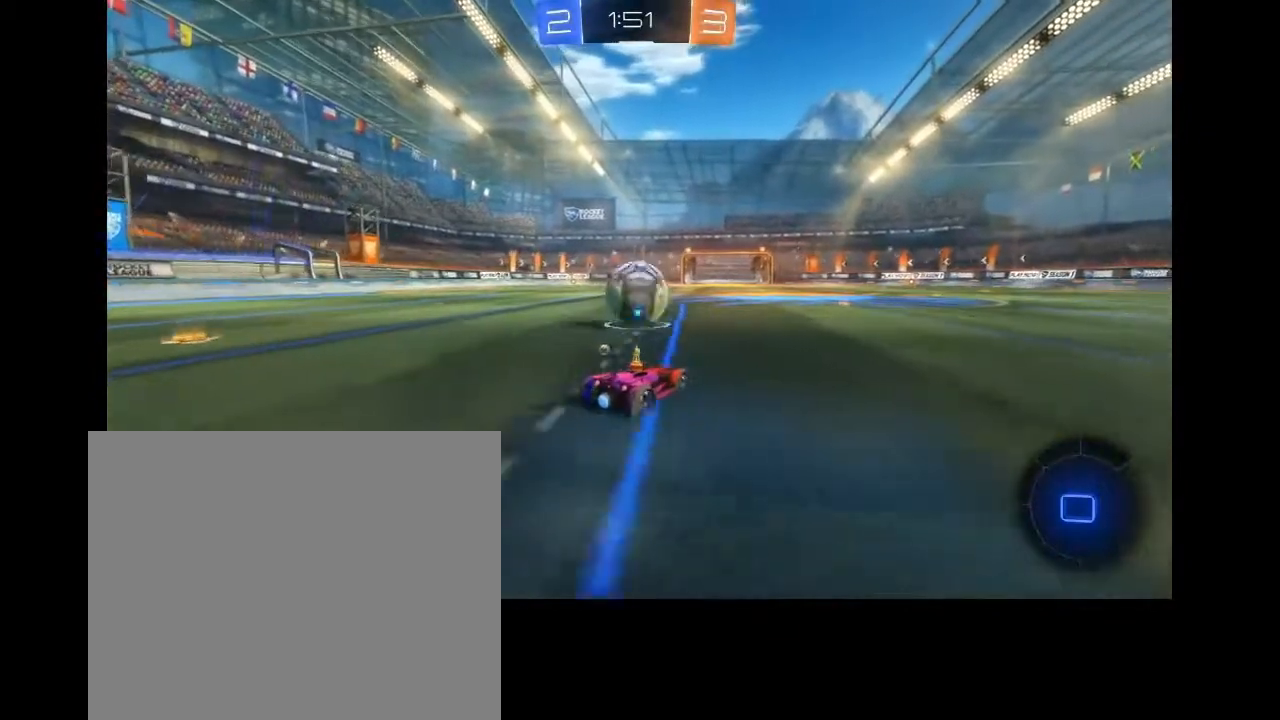
{"dt_ms": 500, "buttons": ["R2"], "left_stick": "center", "right_stick": "center", "events": [[100, "left_stick", "left"], [367, "left_stick", "center"]]}
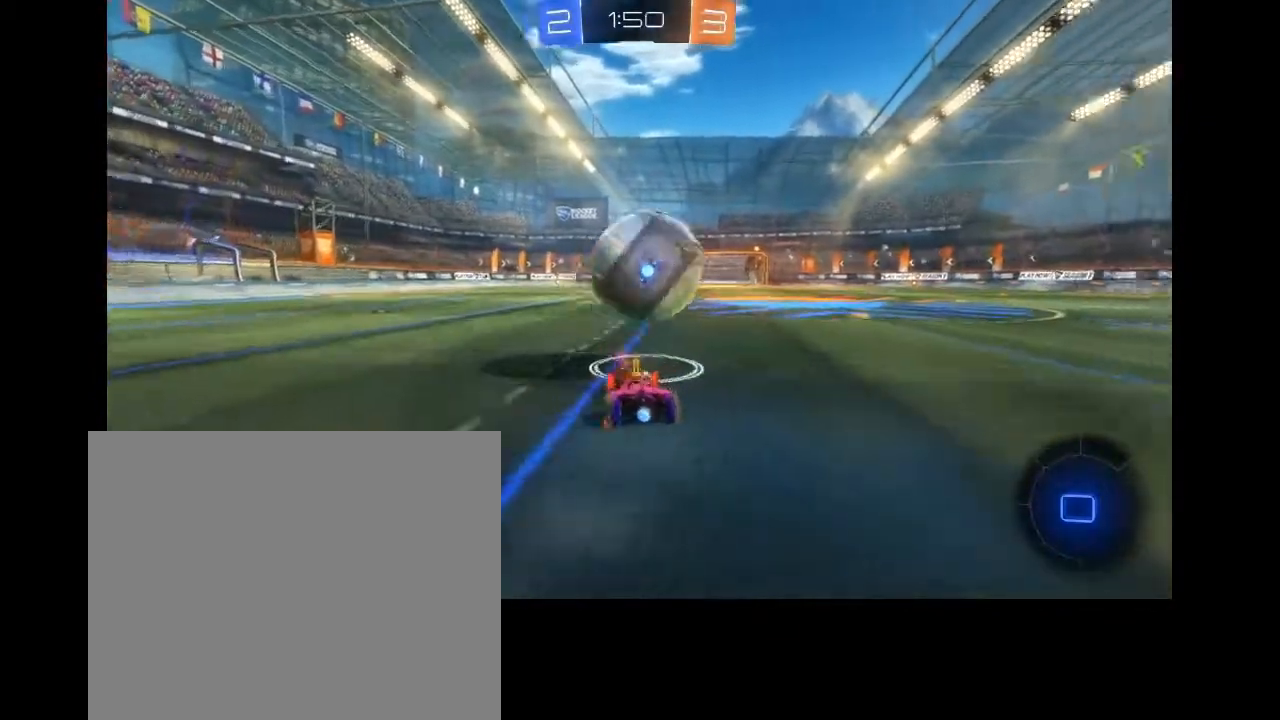
{"dt_ms": 500, "buttons": ["R2"], "left_stick": "right", "right_stick": "center", "events": [[200, "left_stick", "right"], [300, "left_stick", "center"], [367, "left_stick", "right"]]}
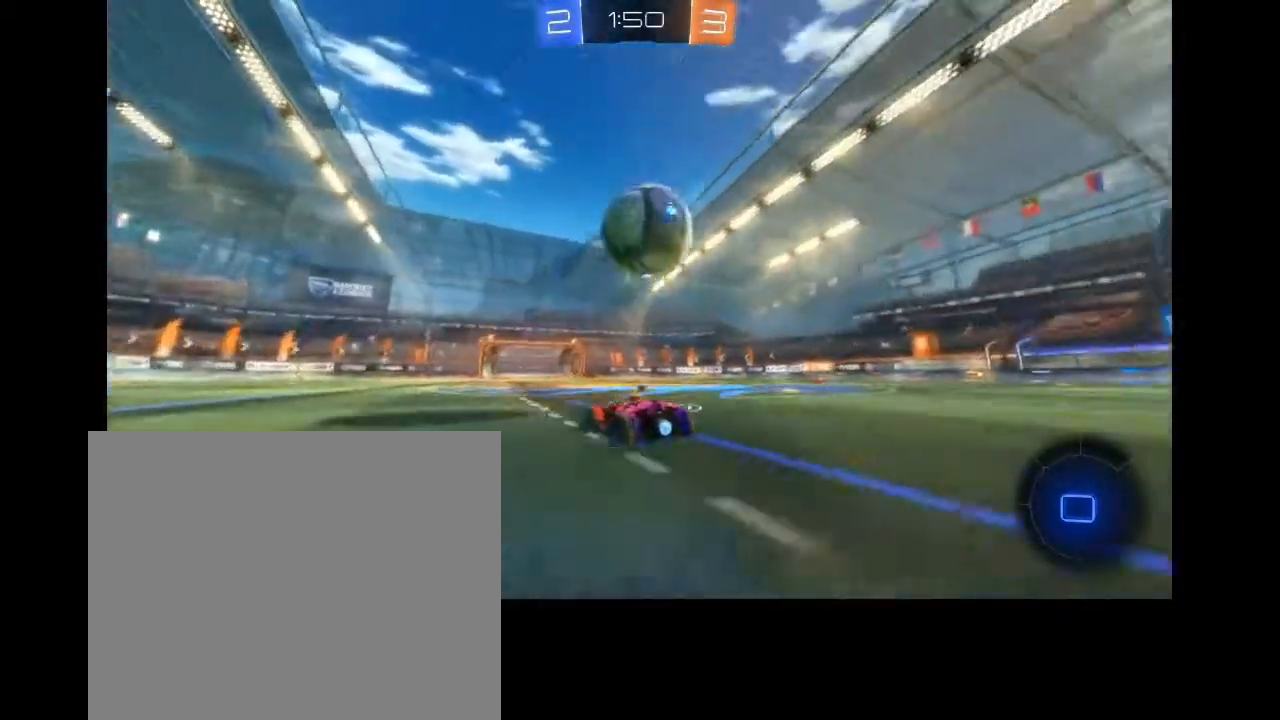
{"dt_ms": 500, "buttons": ["R2"], "left_stick": "up", "right_stick": "center", "events": [[67, "left_stick", "center"], [133, "R2", "up"], [400, "R2", "down"], [467, "left_stick", "up"]]}
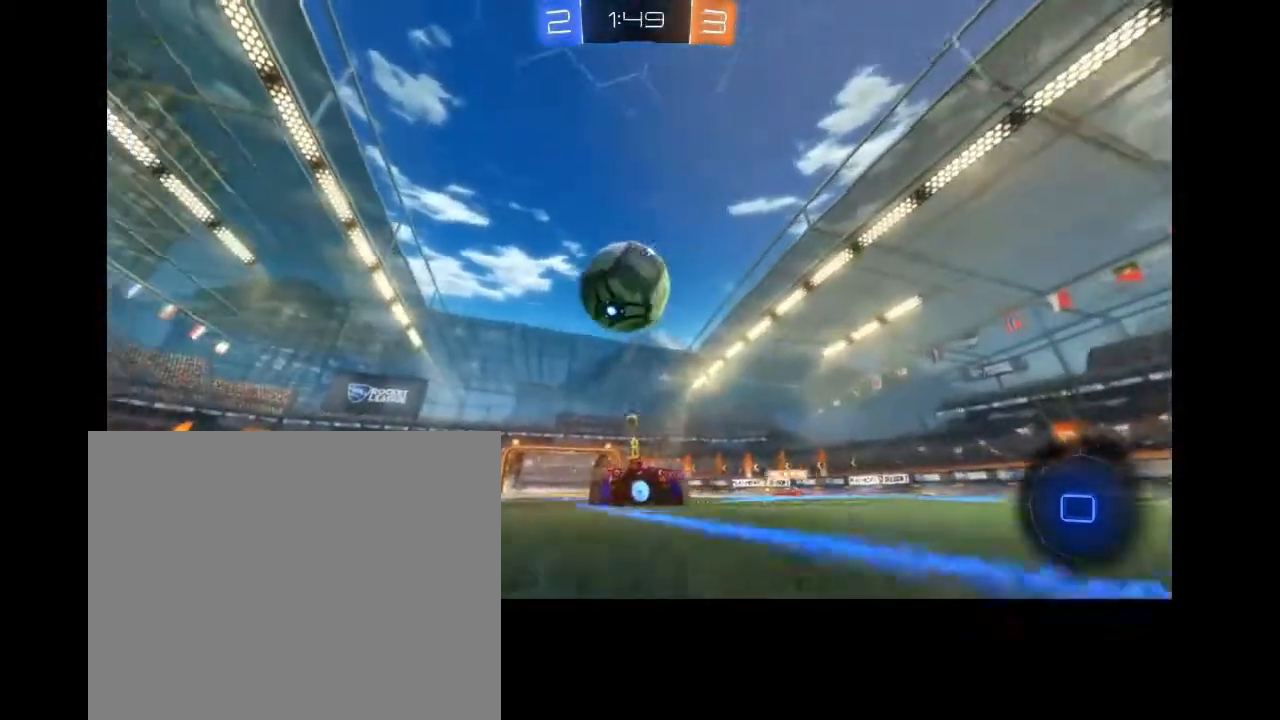
{"dt_ms": 500, "buttons": ["R2", "L3"], "left_stick": "up", "right_stick": "center", "events": [[167, "CROSS", "down"], [300, "CROSS", "up"], [367, "CROSS", "down"], [467, "CROSS", "up"], [467, "L3", "down"]]}
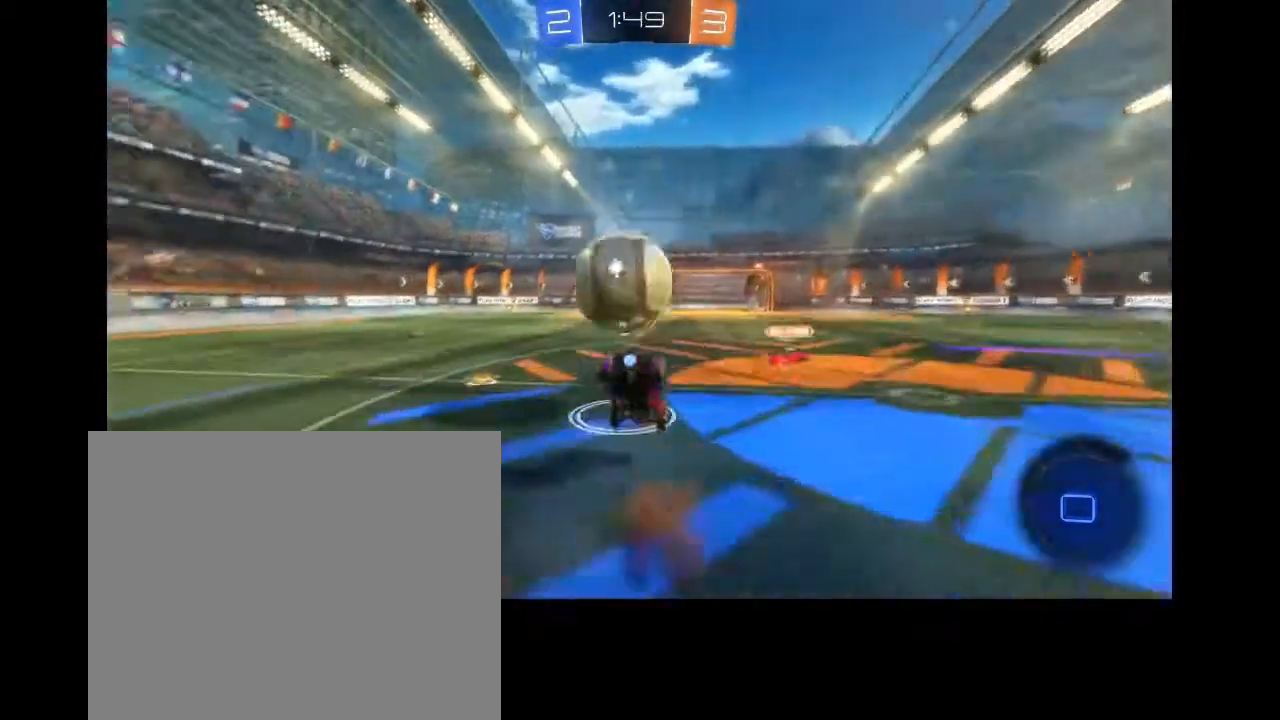
{"dt_ms": 500, "buttons": ["R2"], "left_stick": "up-right", "right_stick": "center", "events": [[33, "CROSS", "down"], [33, "L3", "up"], [100, "CROSS", "up"], [200, "CROSS", "down"], [300, "CROSS", "up"], [367, "CROSS", "down"], [367, "left_stick", "up-right"], [500, "CROSS", "up"]]}
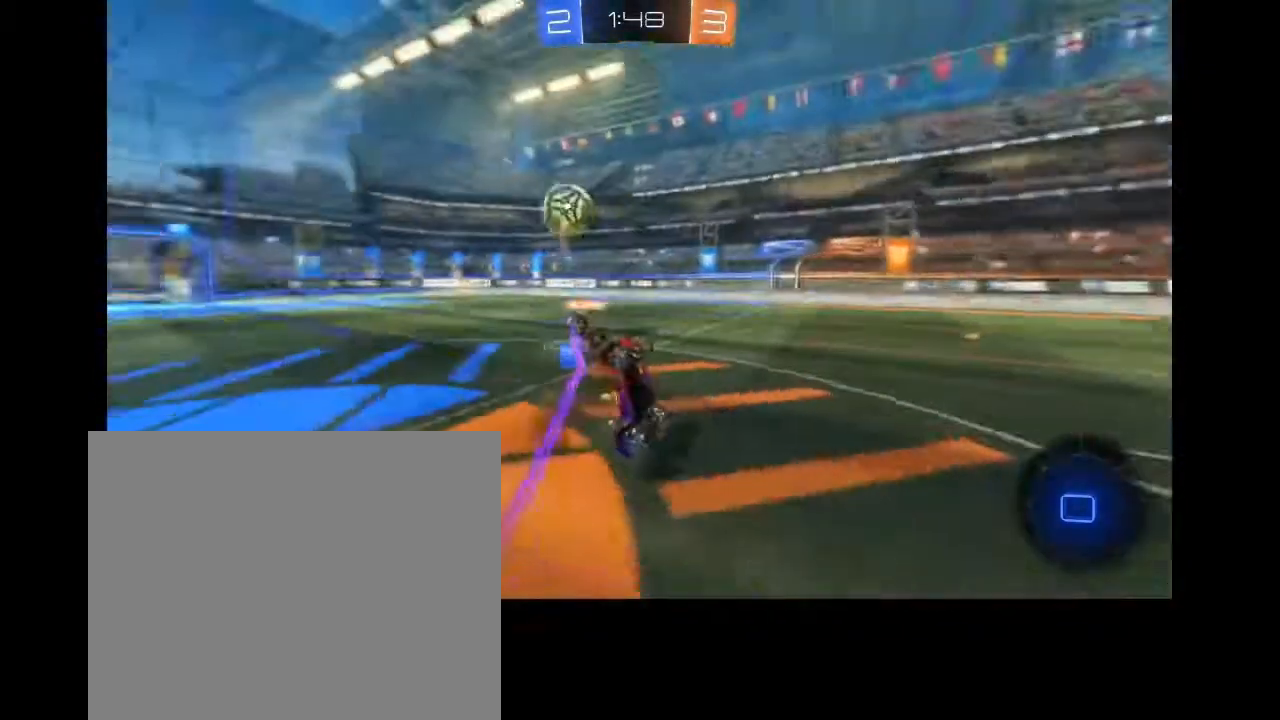
{"dt_ms": 500, "buttons": ["R2"], "left_stick": "left", "right_stick": "center", "events": [[67, "left_stick", "center"], [367, "left_stick", "left"]]}
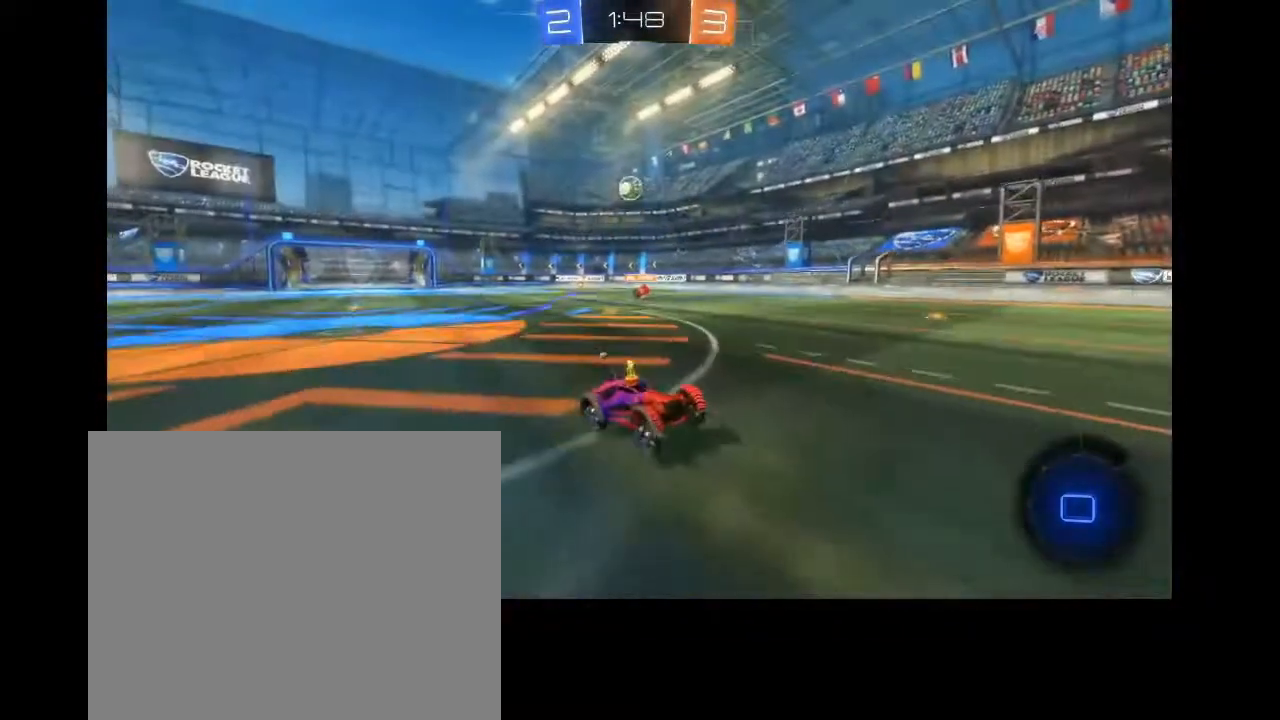
{"dt_ms": 500, "buttons": ["R2"], "left_stick": "left", "right_stick": "center", "events": []}
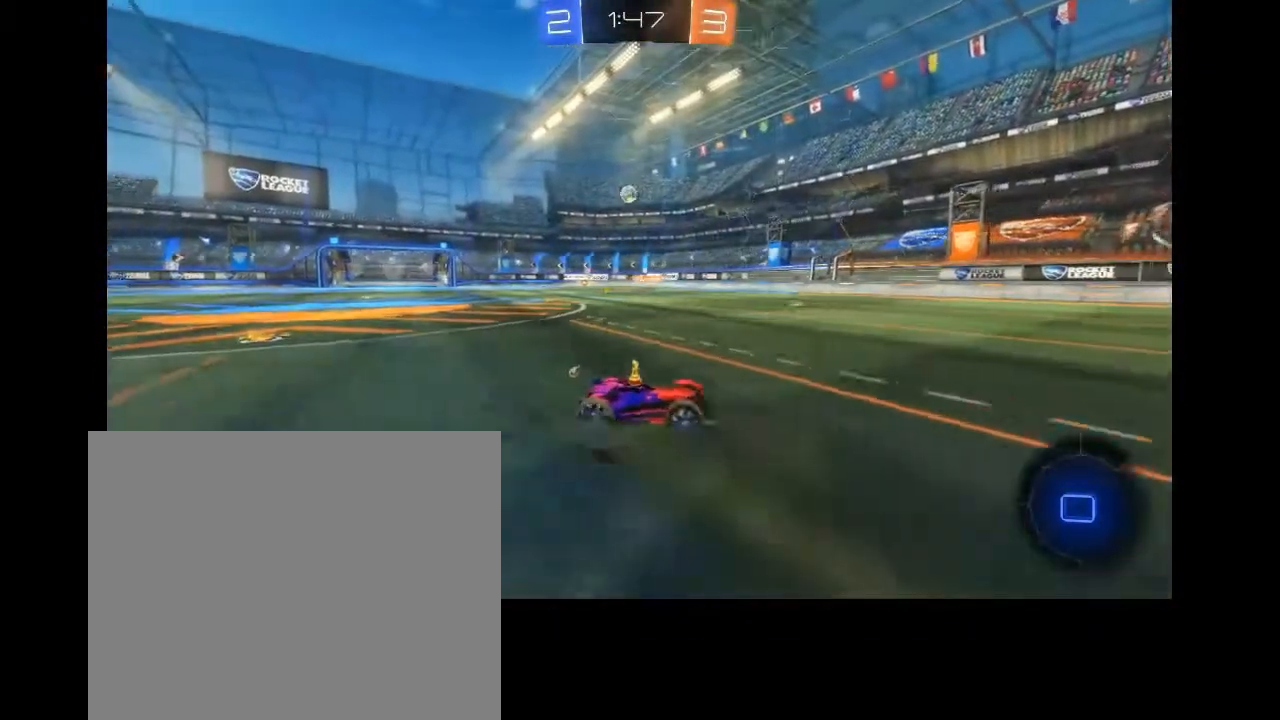
{"dt_ms": 500, "buttons": ["R2"], "left_stick": "left", "right_stick": "center", "events": []}
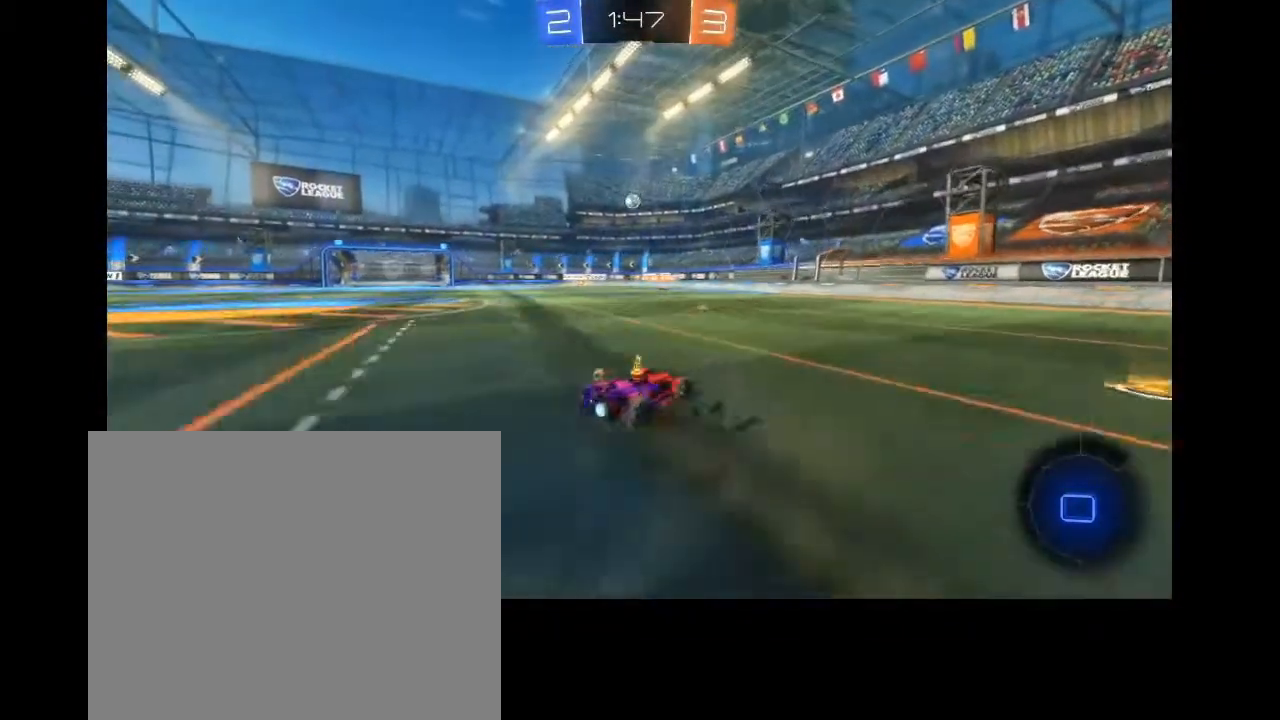
{"dt_ms": 500, "buttons": ["R2"], "left_stick": "center", "right_stick": "center", "events": [[400, "left_stick", "center"]]}
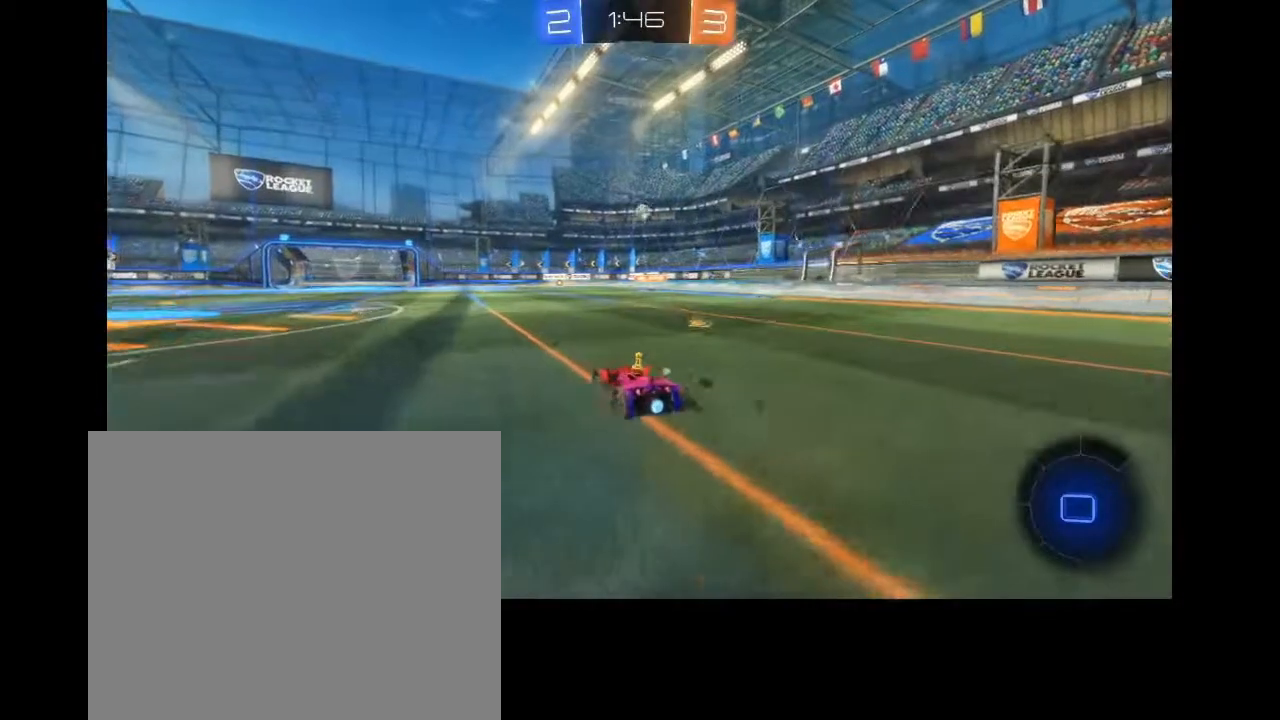
{"dt_ms": 500, "buttons": ["R2"], "left_stick": "up", "right_stick": "center", "events": [[33, "CROSS", "down"], [33, "left_stick", "up"], [133, "CROSS", "up"], [200, "CROSS", "down"], [267, "CROSS", "up"]]}
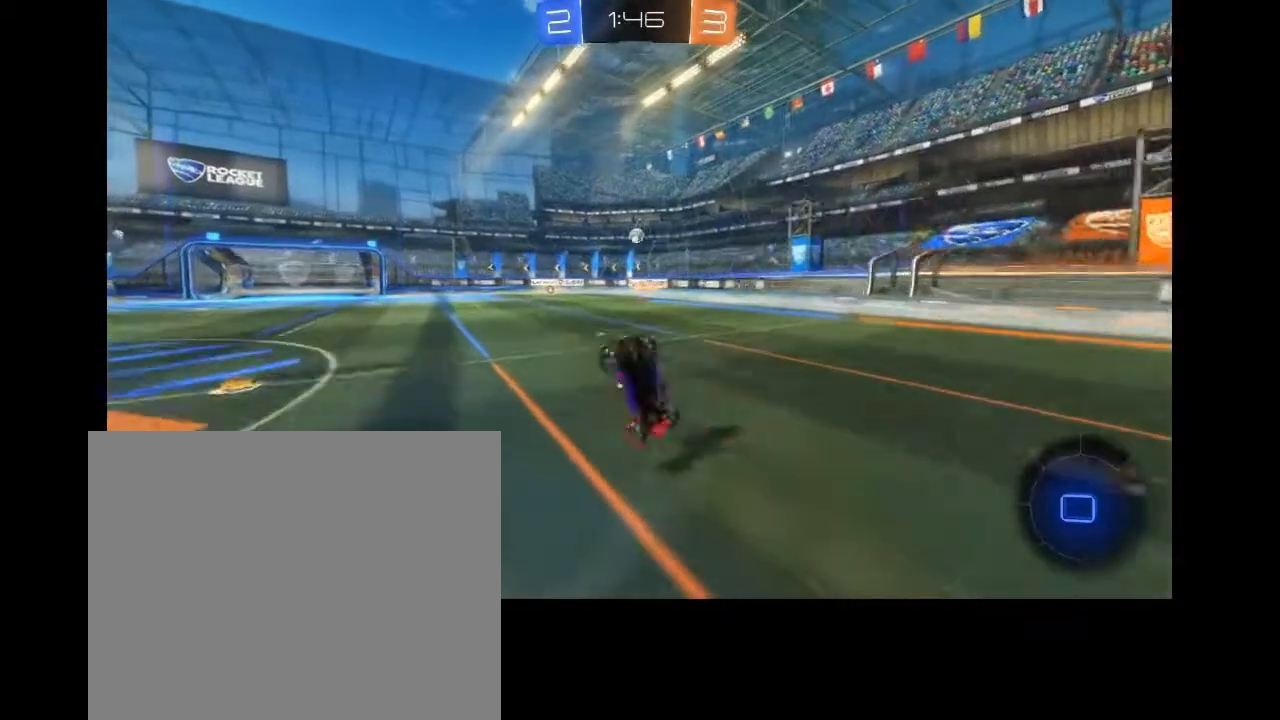
{"dt_ms": 500, "buttons": ["R2"], "left_stick": "center", "right_stick": "center", "events": [[100, "left_stick", "center"]]}
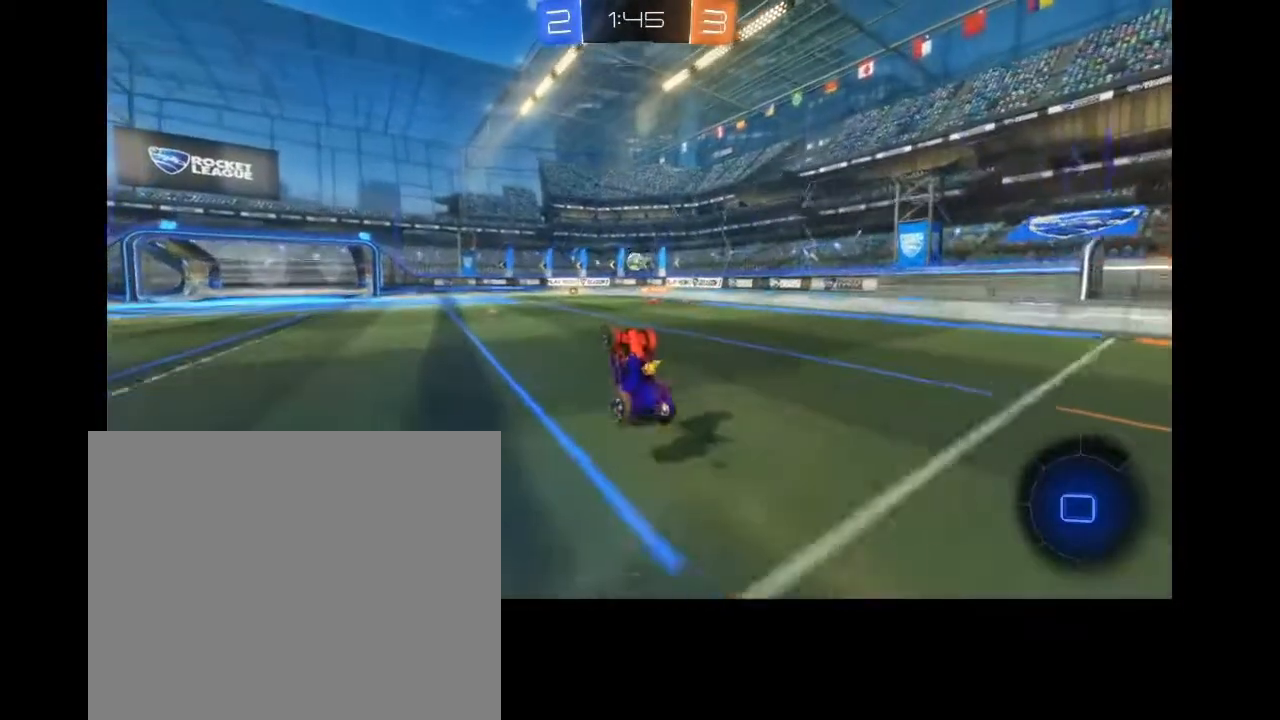
{"dt_ms": 500, "buttons": ["R2"], "left_stick": "center", "right_stick": "center", "events": []}
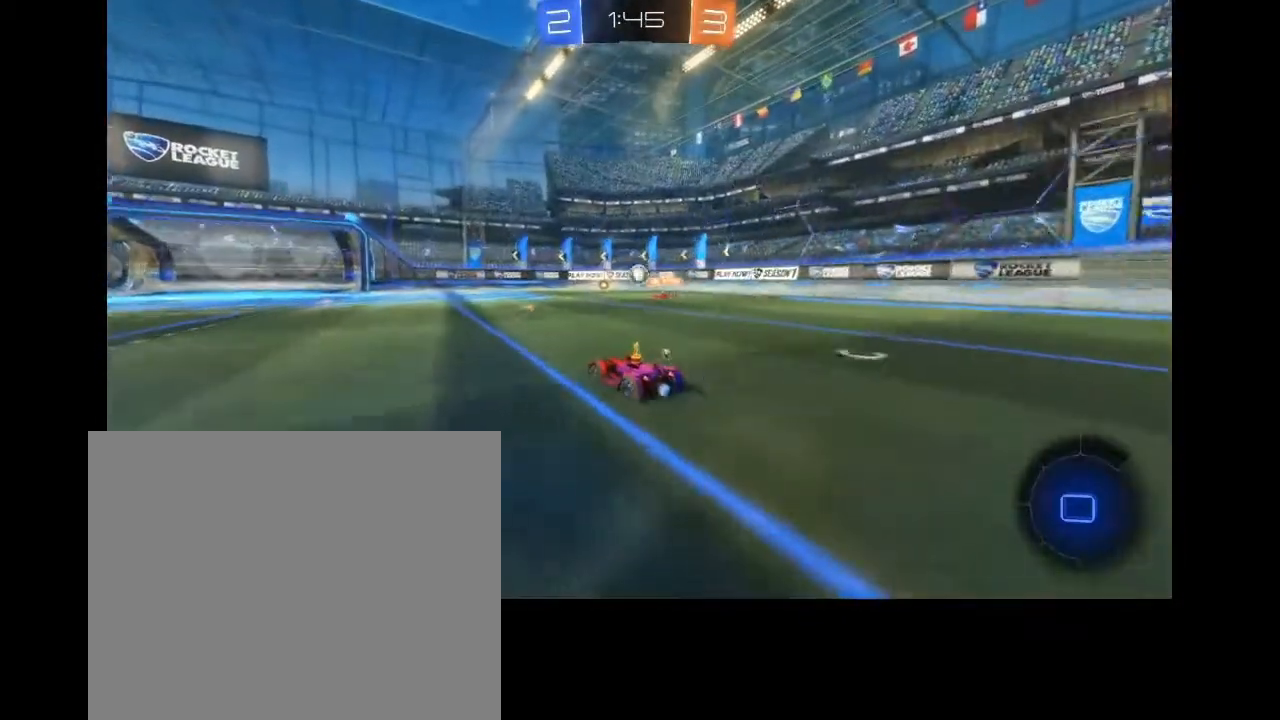
{"dt_ms": 500, "buttons": ["CIRCLE", "R2"], "left_stick": "center", "right_stick": "center", "events": [[233, "left_stick", "up-right"], [367, "CIRCLE", "down"], [400, "left_stick", "center"]]}
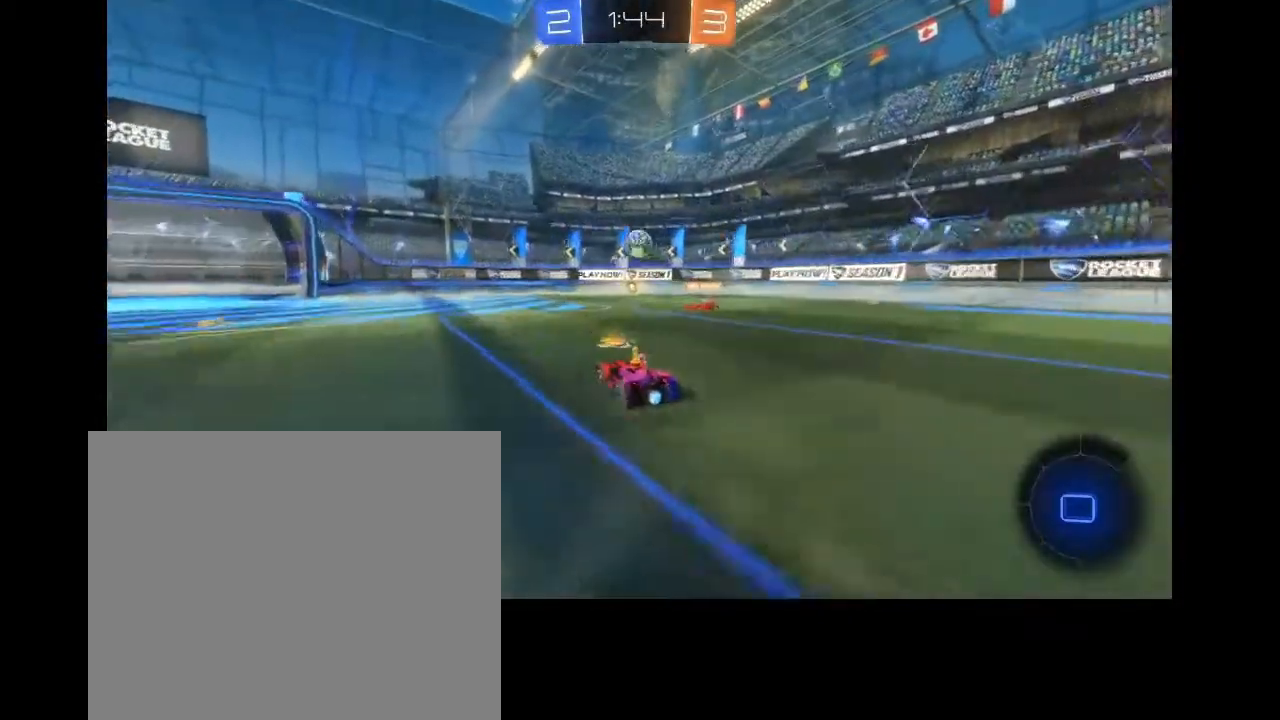
{"dt_ms": 500, "buttons": ["CIRCLE", "R2"], "left_stick": "center", "right_stick": "center", "events": [[33, "left_stick", "left"], [167, "left_stick", "center"]]}
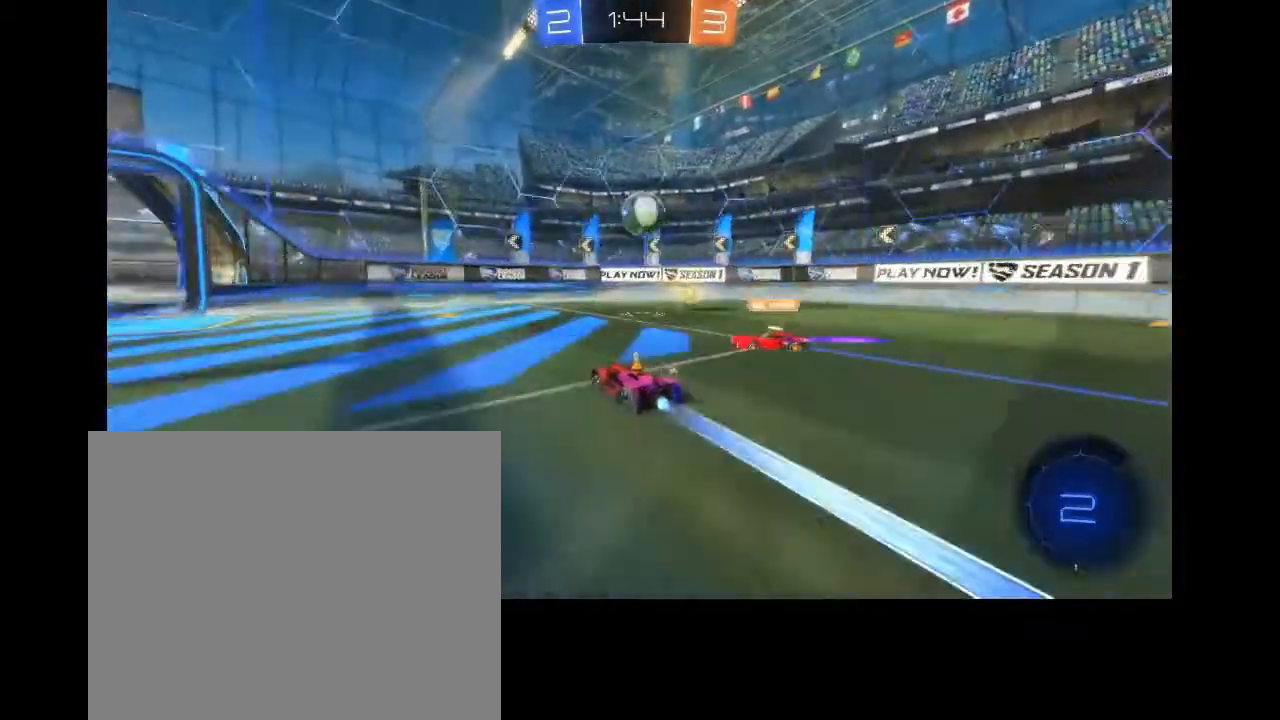
{"dt_ms": 500, "buttons": ["L2", "R2", "L3"], "left_stick": "down-right", "right_stick": "center", "events": [[133, "CIRCLE", "up"], [167, "L2", "down"], [167, "left_stick", "down-right"], [200, "CROSS", "down"], [200, "R2", "up"], [333, "CROSS", "up"], [333, "L3", "down"], [333, "R2", "down"], [433, "CROSS", "down"], [500, "CROSS", "up"]]}
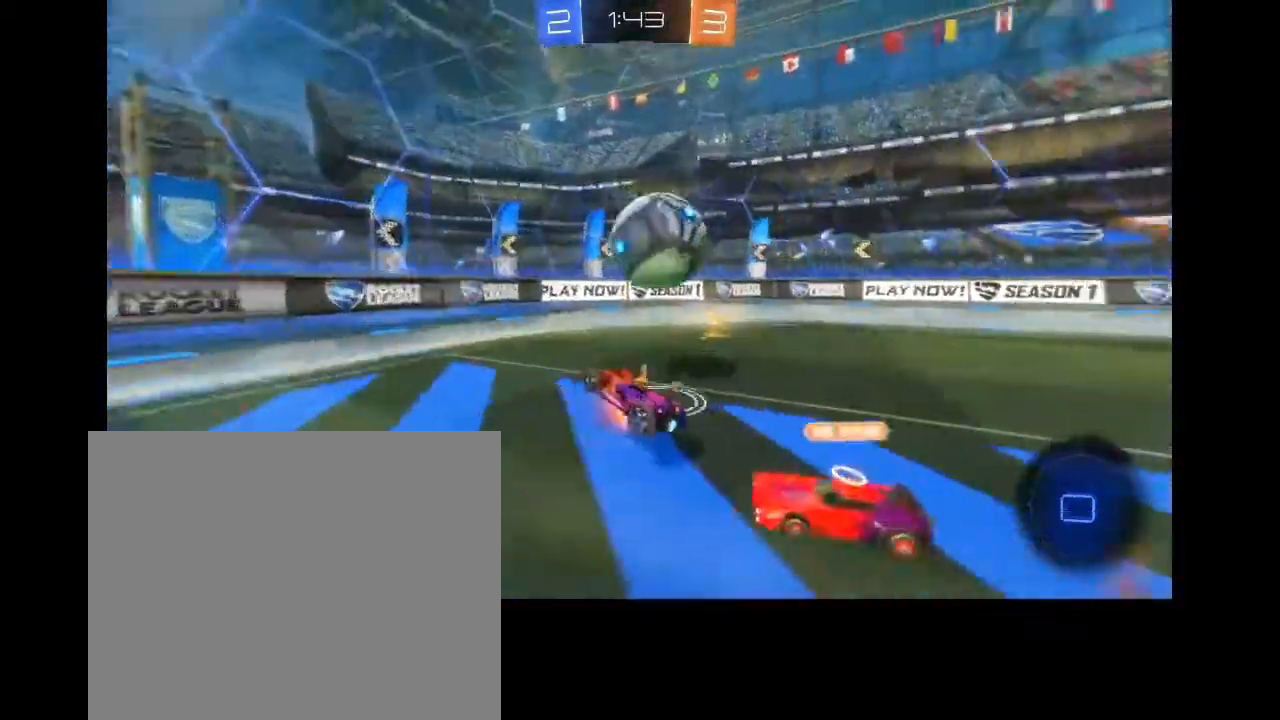
{"dt_ms": 500, "buttons": ["CROSS", "R2"], "left_stick": "right", "right_stick": "center", "events": [[67, "CROSS", "down"], [133, "L2", "up"], [200, "CROSS", "up"], [267, "CROSS", "down"], [267, "L3", "up"], [300, "left_stick", "right"], [367, "CROSS", "up"], [433, "CROSS", "down"]]}
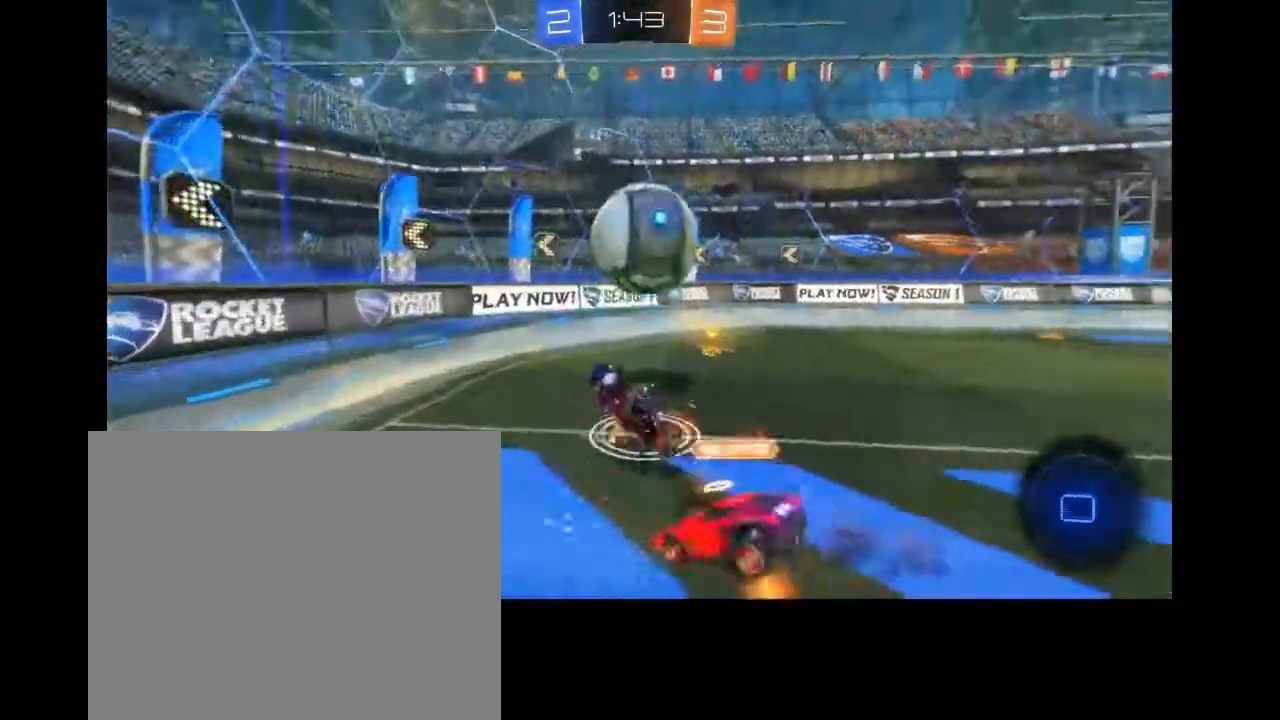
{"dt_ms": 500, "buttons": ["R2"], "left_stick": "right", "right_stick": "center", "events": [[33, "CROSS", "up"]]}
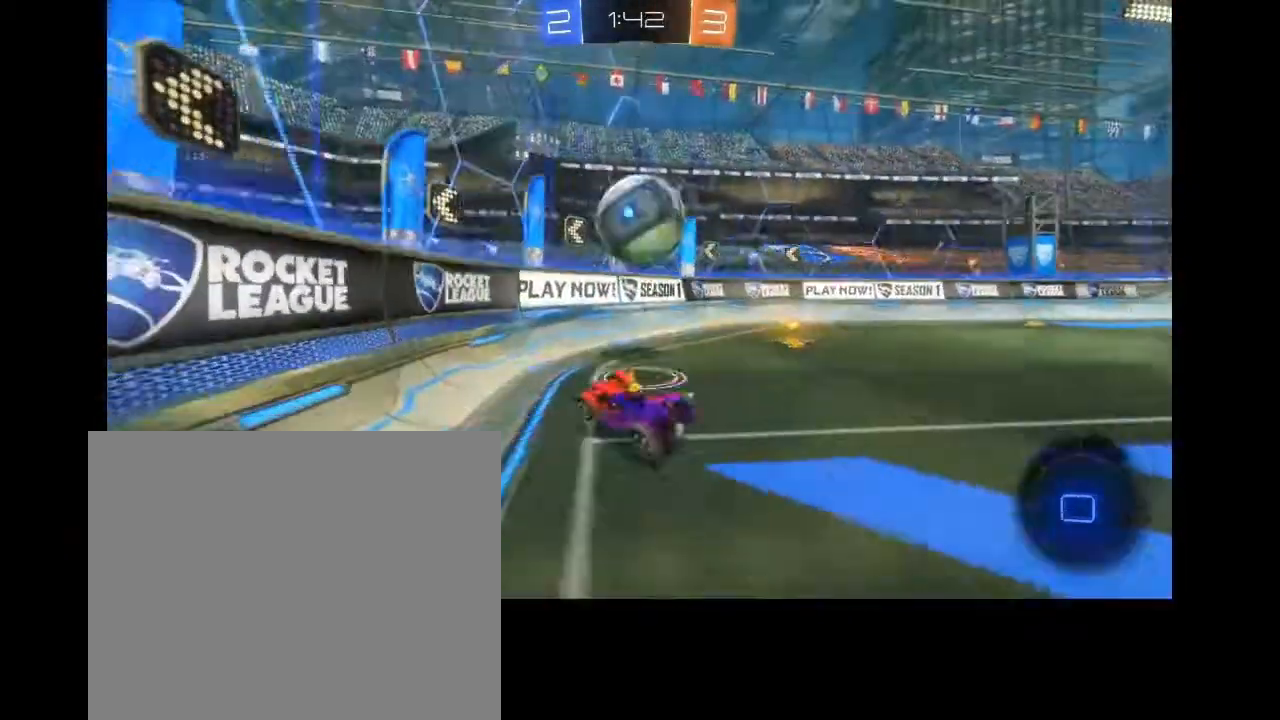
{"dt_ms": 500, "buttons": ["R2"], "left_stick": "center", "right_stick": "center", "events": [[467, "left_stick", "center"]]}
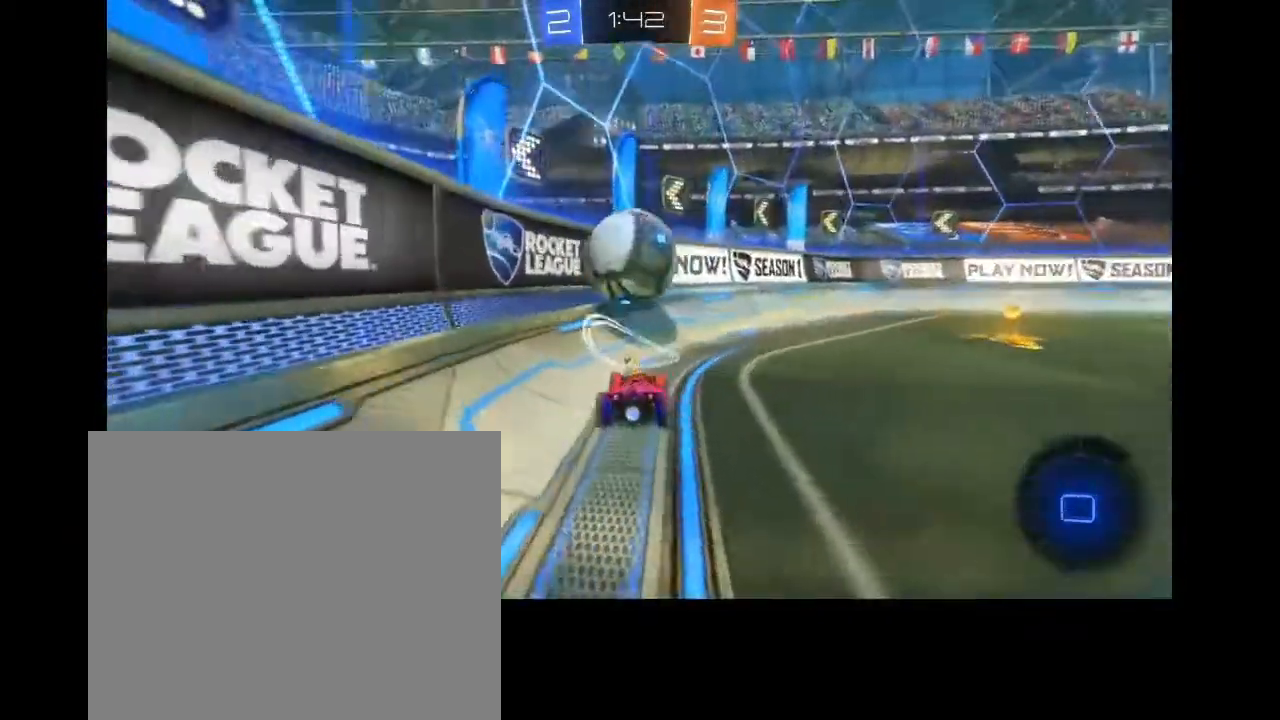
{"dt_ms": 500, "buttons": ["R2"], "left_stick": "right", "right_stick": "center", "events": [[67, "left_stick", "right"]]}
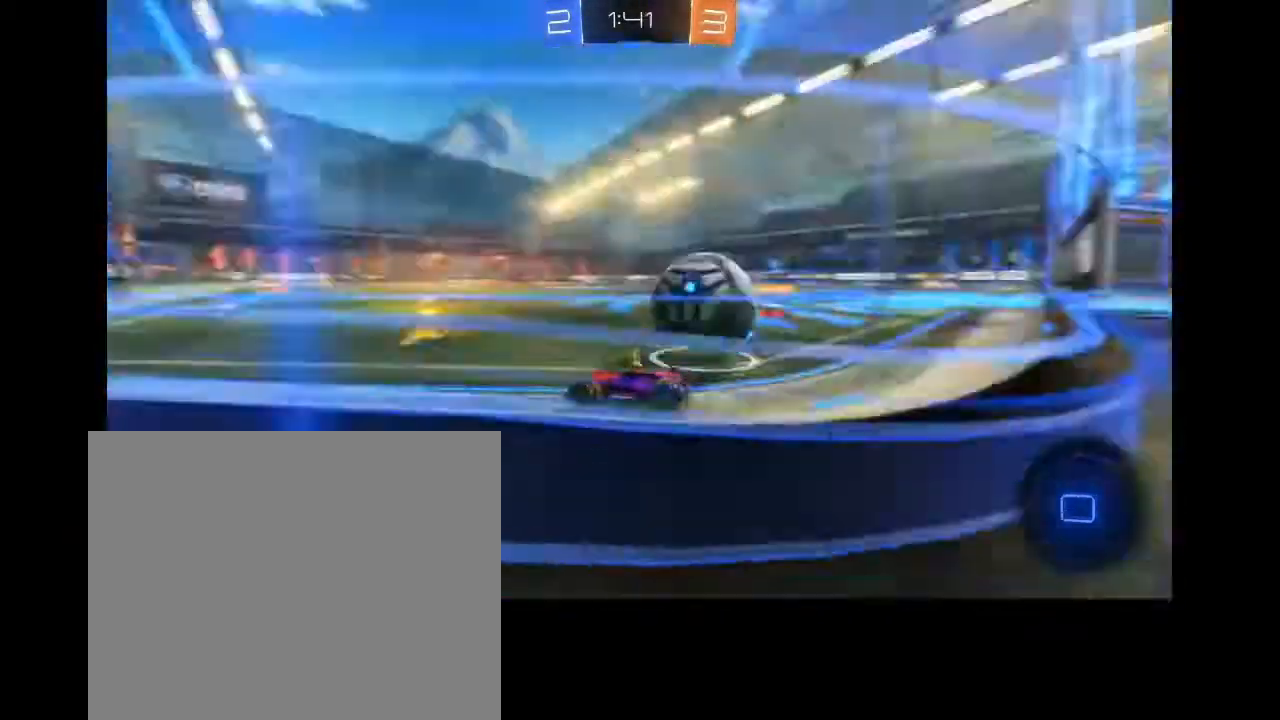
{"dt_ms": 500, "buttons": ["L1"], "left_stick": "right", "right_stick": "center", "events": [[367, "R2", "up"], [467, "L1", "down"]]}
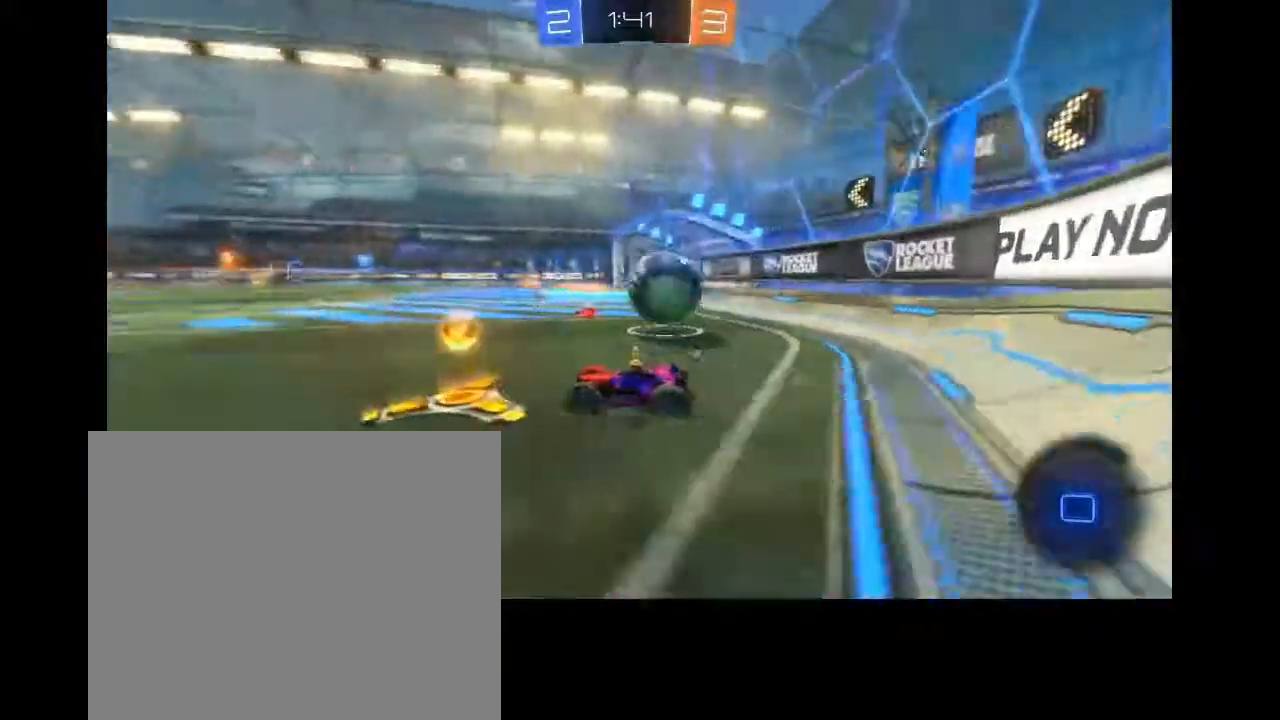
{"dt_ms": 1000, "buttons": ["R2"], "left_stick": "left", "right_stick": "center", "events": [[67, "R2", "down"], [133, "L1", "up"], [567, "R2", "up"], [733, "left_stick", "left"], [833, "R2", "down"]]}
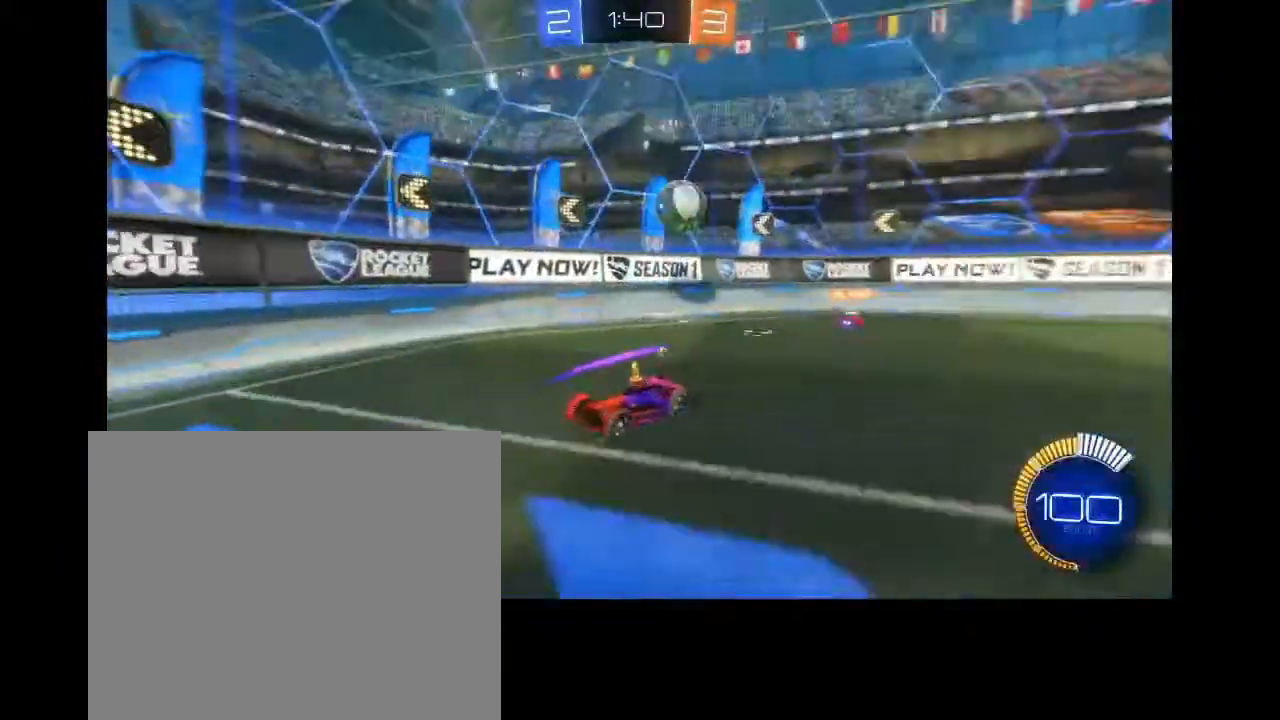
{"dt_ms": 500, "buttons": ["R2"], "left_stick": "left", "right_stick": "center", "events": [[200, "L1", "down"], [333, "L1", "up"]]}
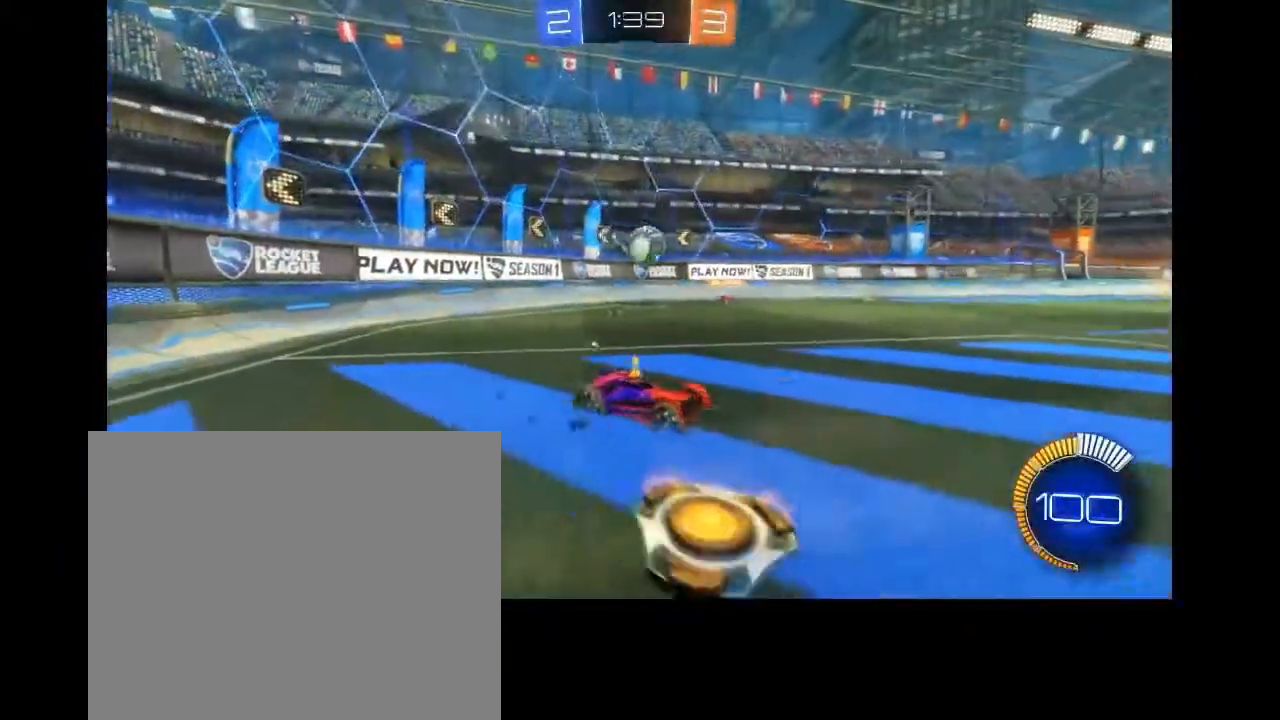
{"dt_ms": 500, "buttons": ["CIRCLE", "R2"], "left_stick": "center", "right_stick": "center", "events": [[400, "CIRCLE", "down"], [467, "left_stick", "center"]]}
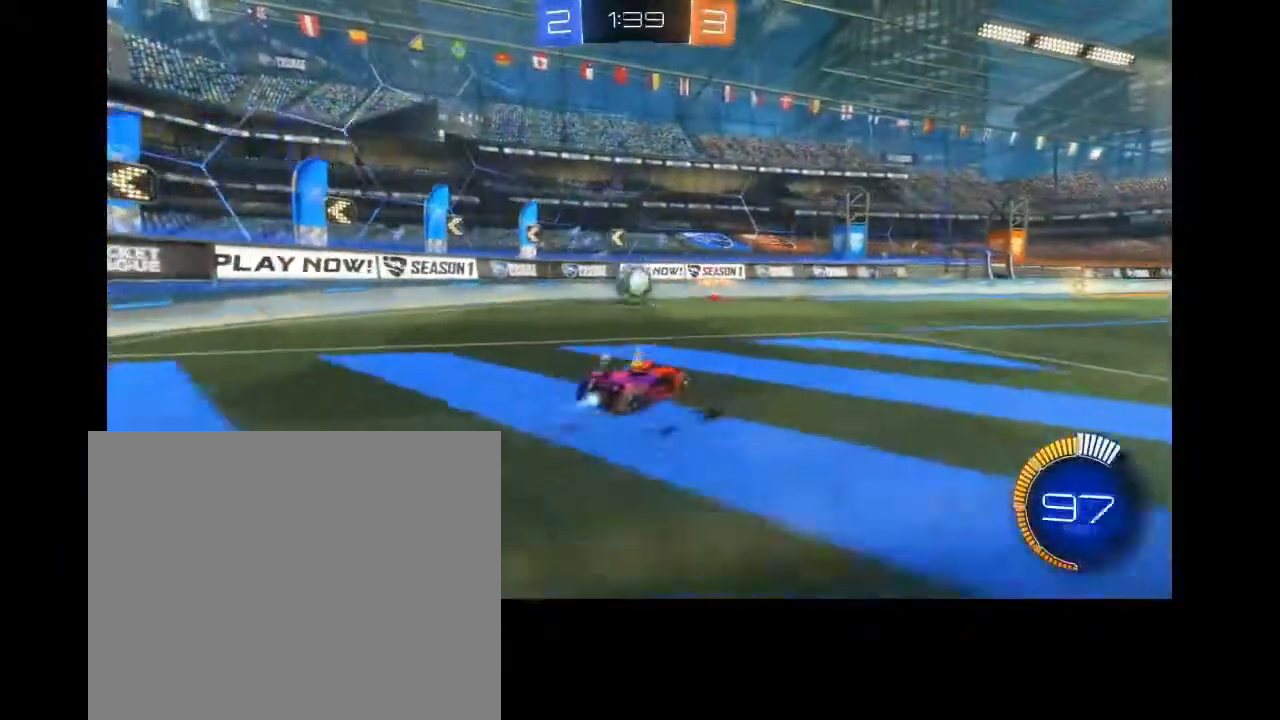
{"dt_ms": 500, "buttons": ["CIRCLE", "R2"], "left_stick": "center", "right_stick": "center", "events": [[100, "left_stick", "left"], [467, "left_stick", "center"]]}
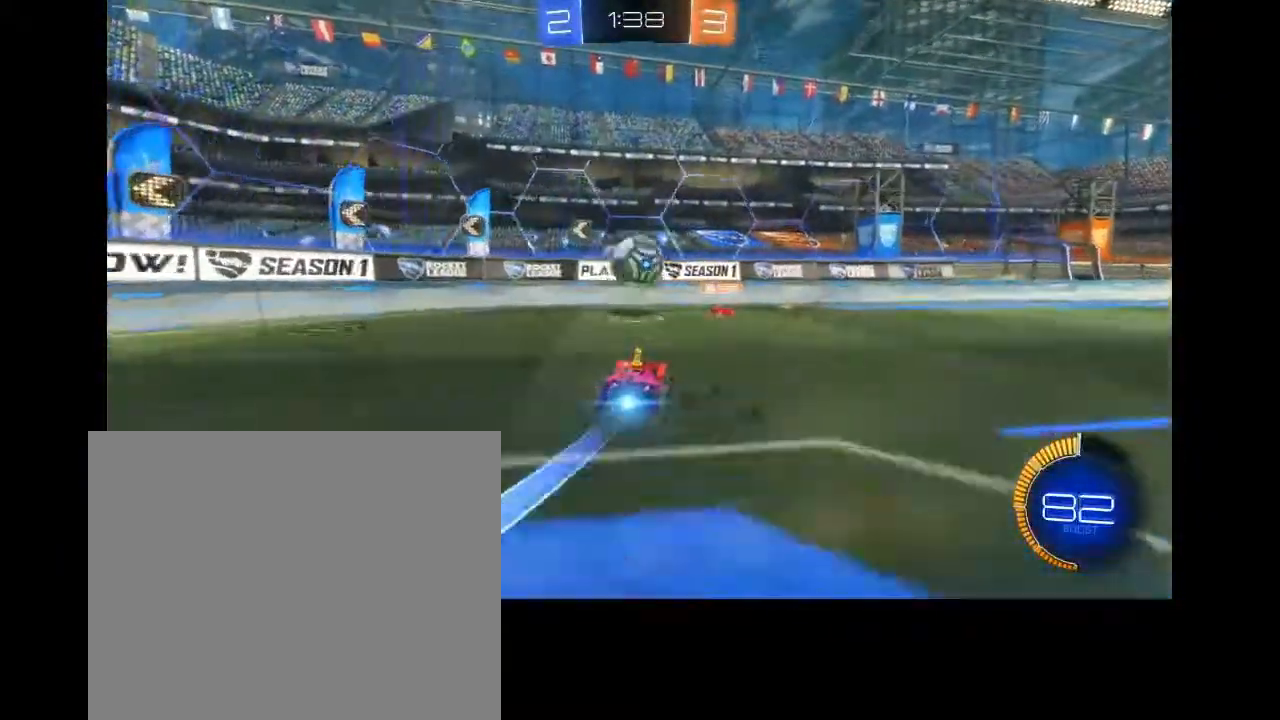
{"dt_ms": 500, "buttons": ["R2"], "left_stick": "up-right", "right_stick": "center", "events": [[33, "left_stick", "up-right"], [100, "CIRCLE", "up"], [133, "CIRCLE", "down"], [167, "CROSS", "down"], [300, "CROSS", "up"], [333, "CIRCLE", "up"], [367, "CROSS", "down"], [400, "CIRCLE", "down"], [467, "CIRCLE", "up"], [467, "CROSS", "up"]]}
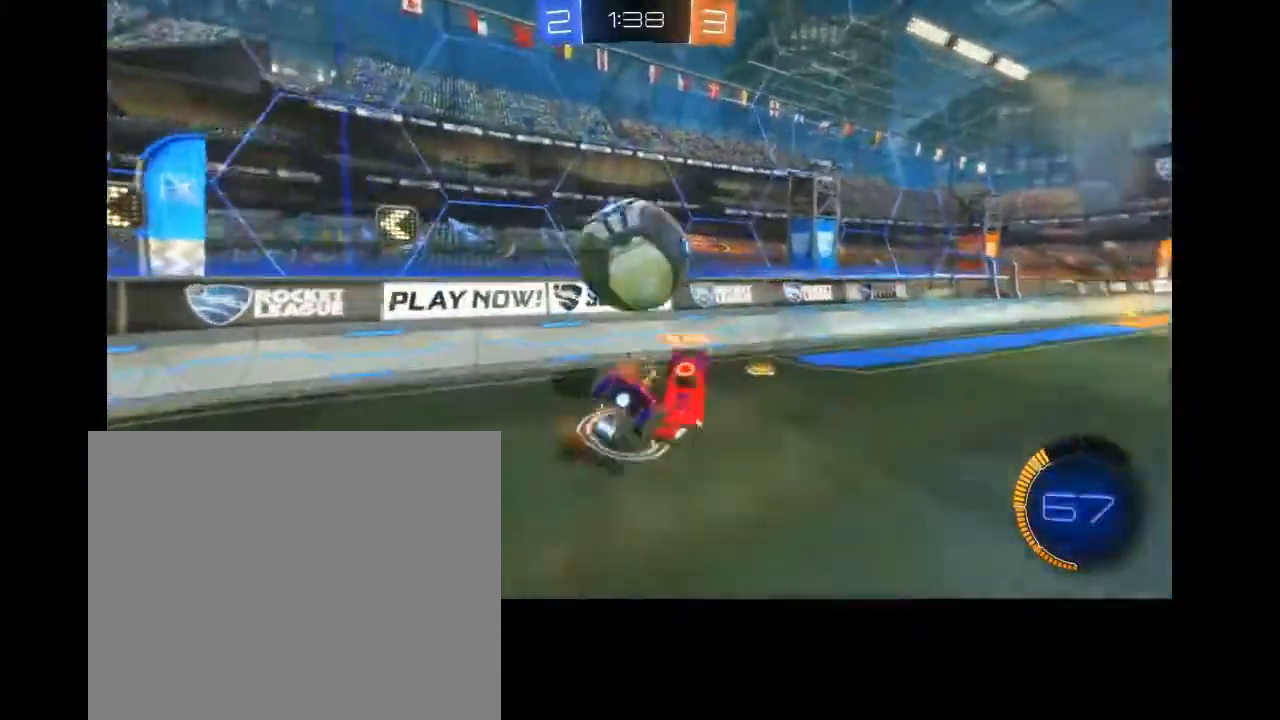
{"dt_ms": 500, "buttons": ["R2"], "left_stick": "up-right", "right_stick": "center", "events": [[33, "CIRCLE", "down"], [33, "CROSS", "down"], [233, "CIRCLE", "up"], [233, "CROSS", "up"]]}
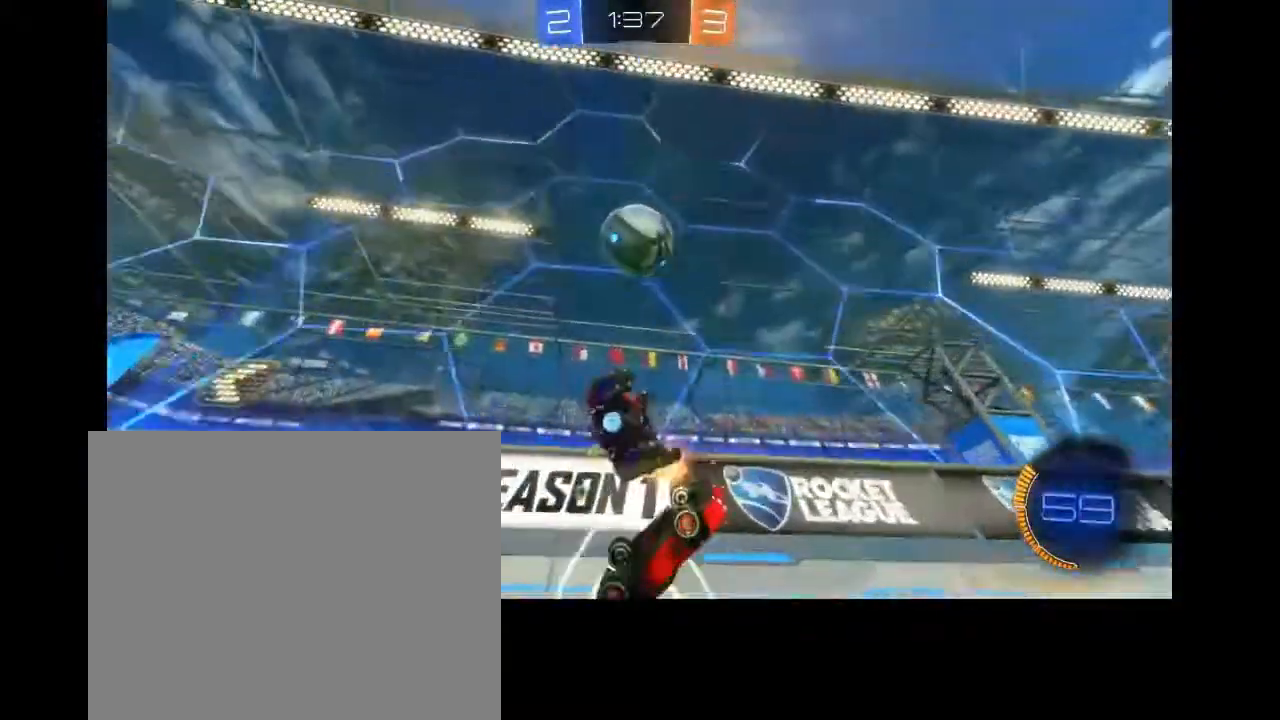
{"dt_ms": 500, "buttons": ["R2"], "left_stick": "up-right", "right_stick": "center", "events": []}
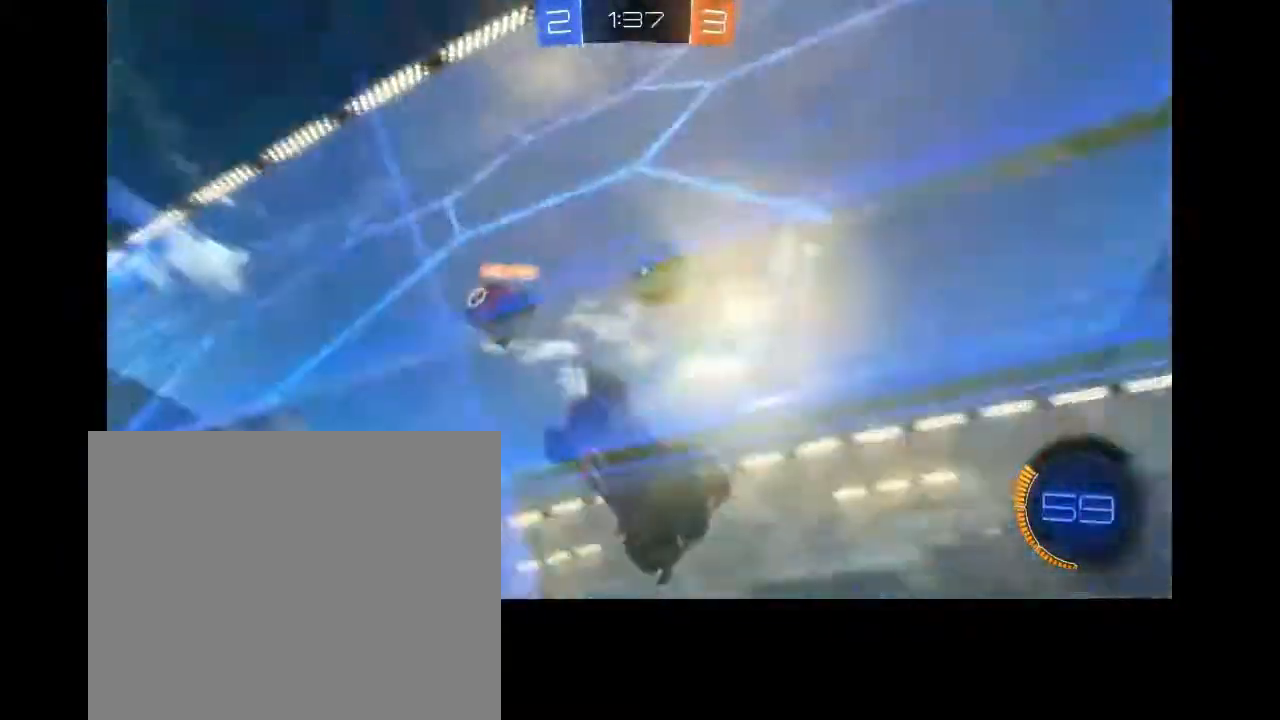
{"dt_ms": 500, "buttons": ["CIRCLE", "R2"], "left_stick": "right", "right_stick": "center", "events": [[367, "left_stick", "right"], [467, "CIRCLE", "down"]]}
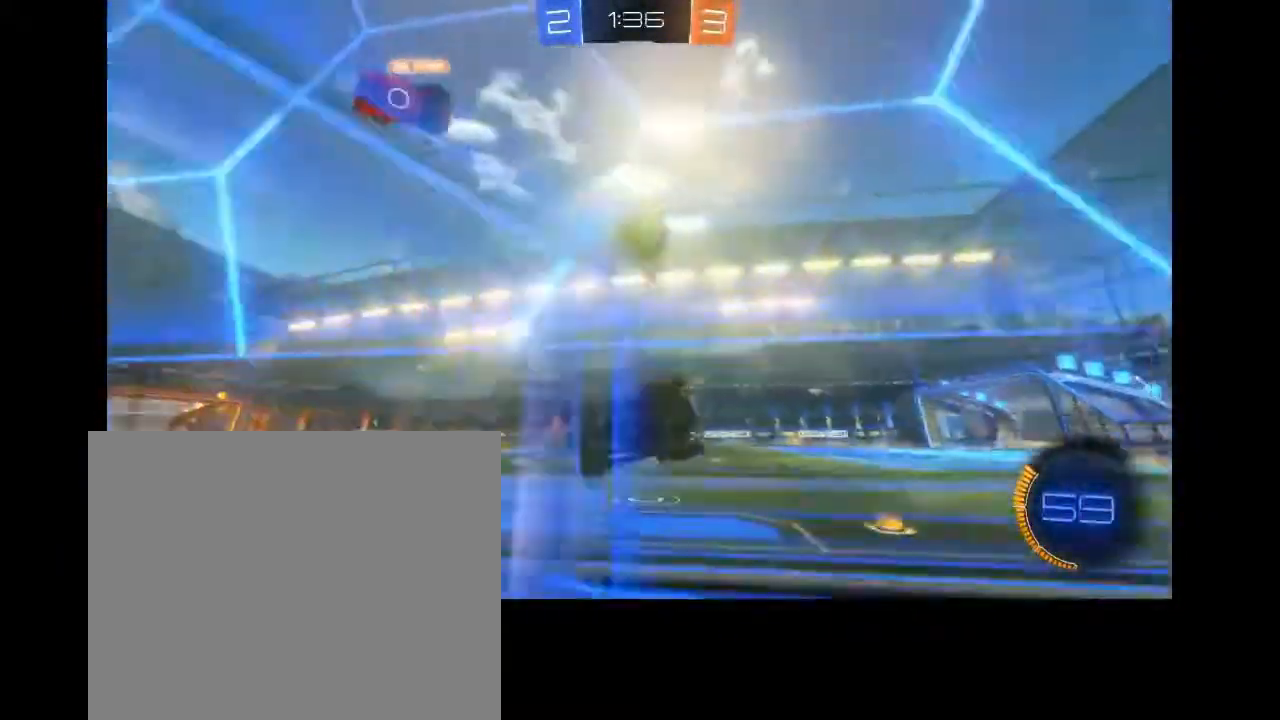
{"dt_ms": 500, "buttons": ["CIRCLE", "R2"], "left_stick": "center", "right_stick": "center", "events": [[333, "left_stick", "center"]]}
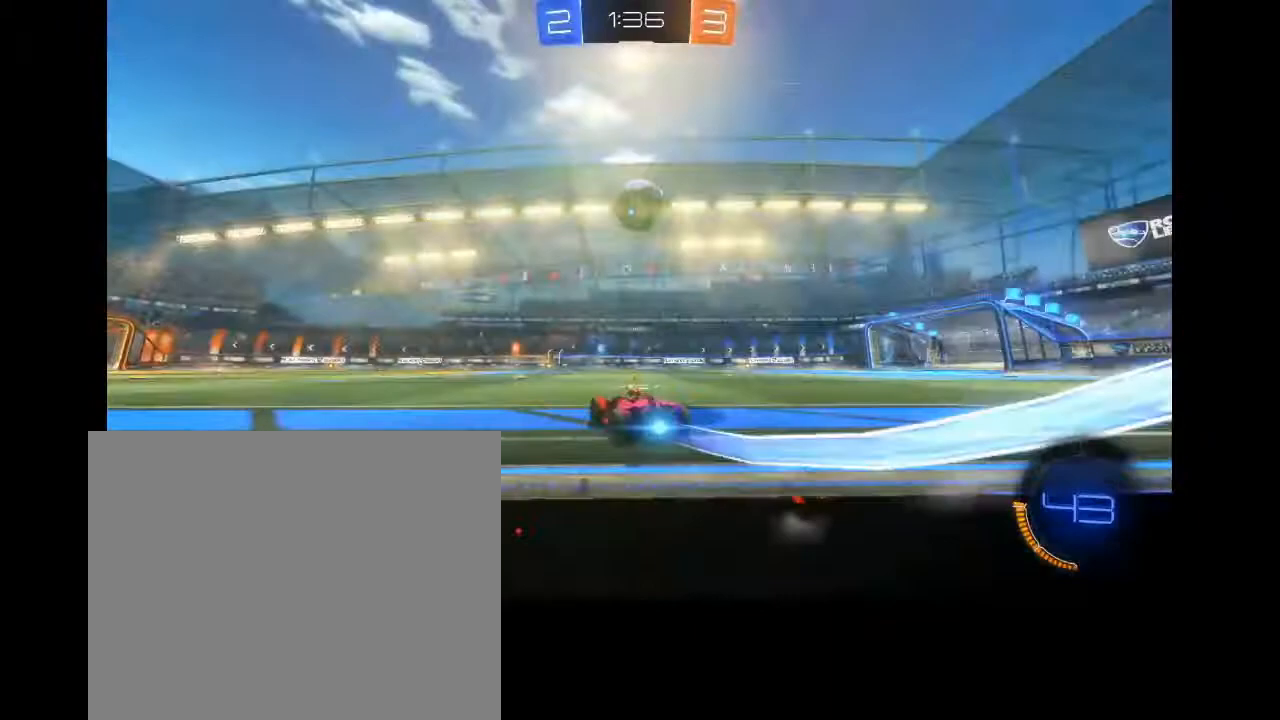
{"dt_ms": 500, "buttons": ["CIRCLE", "R2"], "left_stick": "left", "right_stick": "center", "events": [[167, "left_stick", "up-right"], [333, "left_stick", "center"], [367, "CROSS", "down"], [467, "left_stick", "left"], [500, "CROSS", "up"]]}